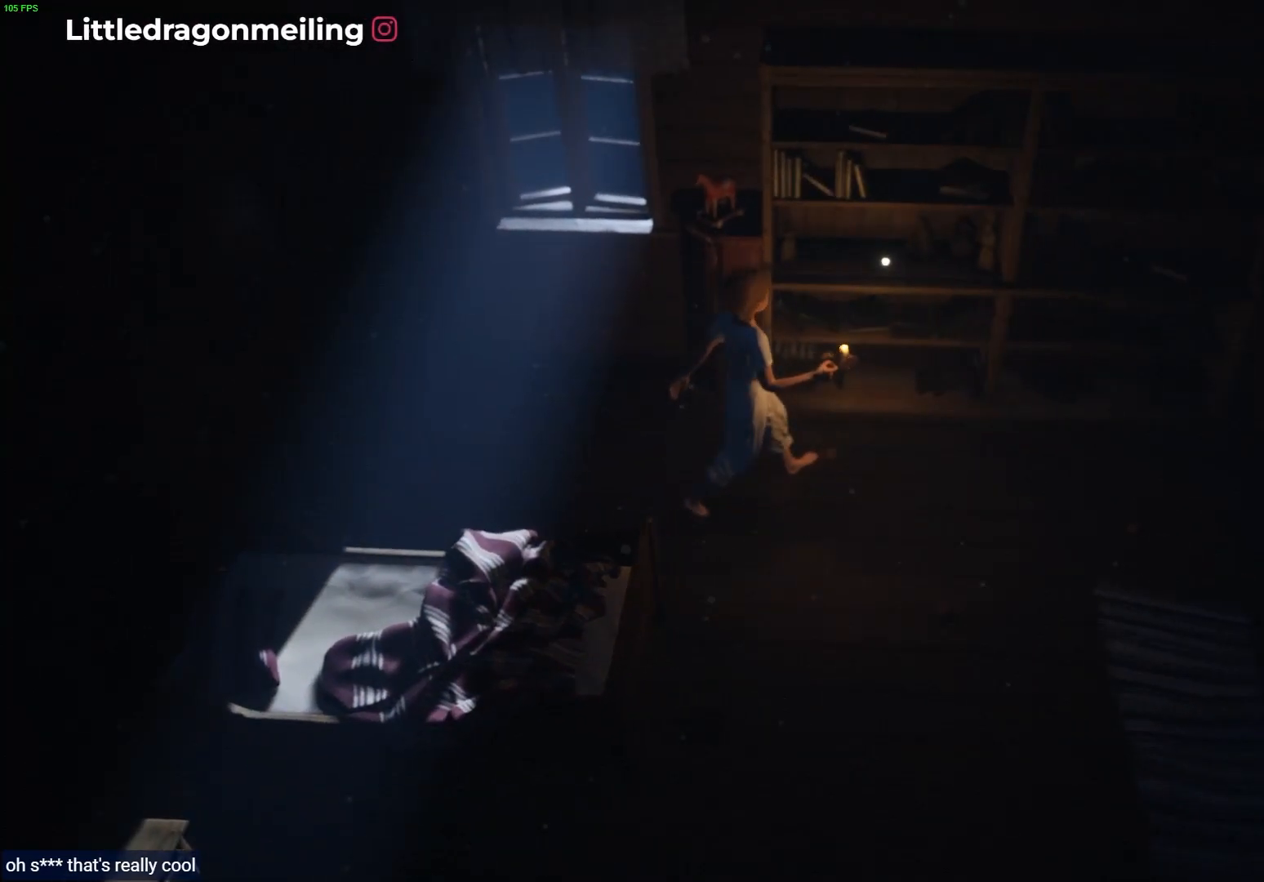
Gameplay with a controller (PlayStation layout); each line is a JSON object with the inputs held at the frame after it. "events" lists button and stick changes between this image and that frame as [ms after this image, input, new state], when the widget could be followed in between.
{"buttons": ["SQUARE"], "left_stick": "up", "right_stick": "center", "events": [[33, "right_stick", "center"], [483, "left_stick", "up"], [500, "SQUARE", "down"]]}
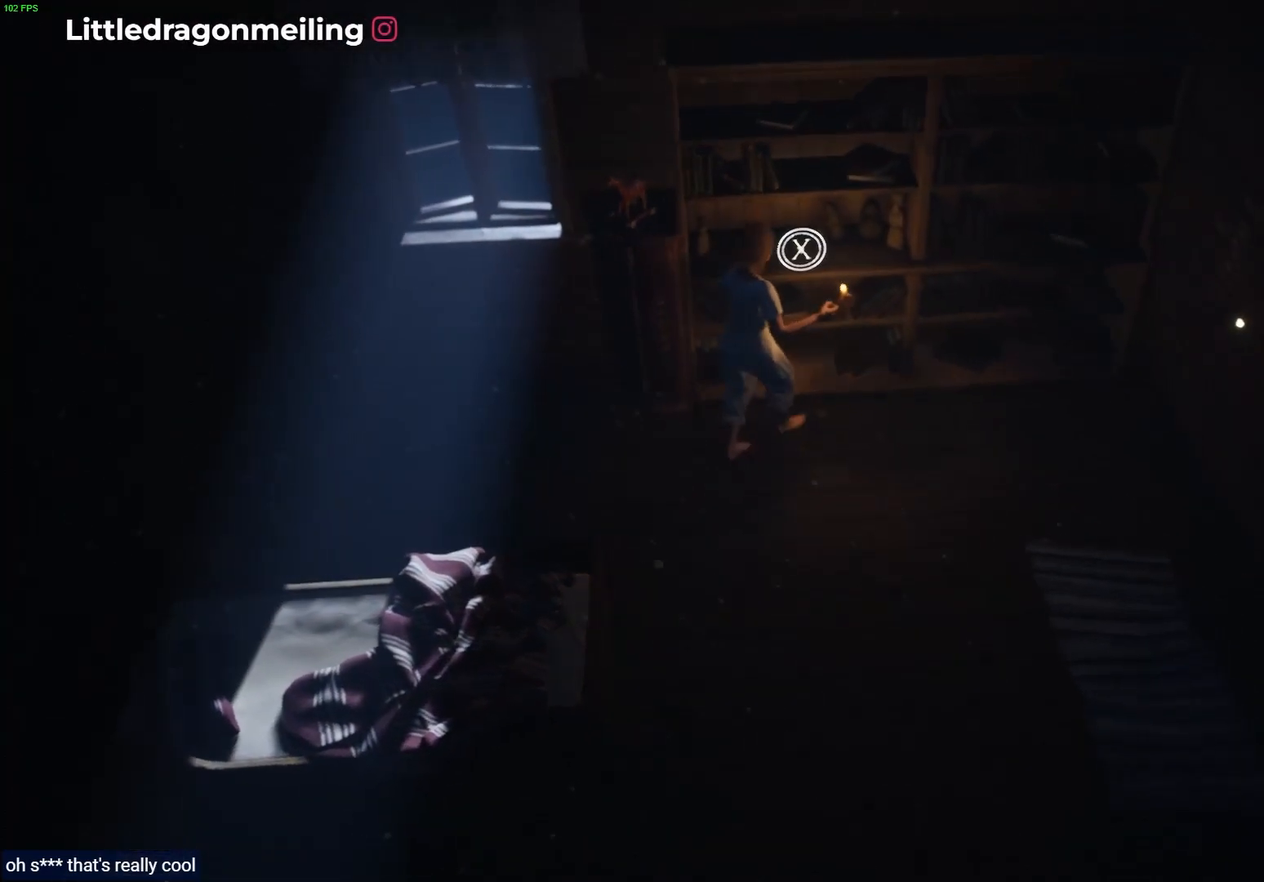
{"buttons": [], "left_stick": "center", "right_stick": "center", "events": [[183, "SQUARE", "up"], [217, "left_stick", "center"]]}
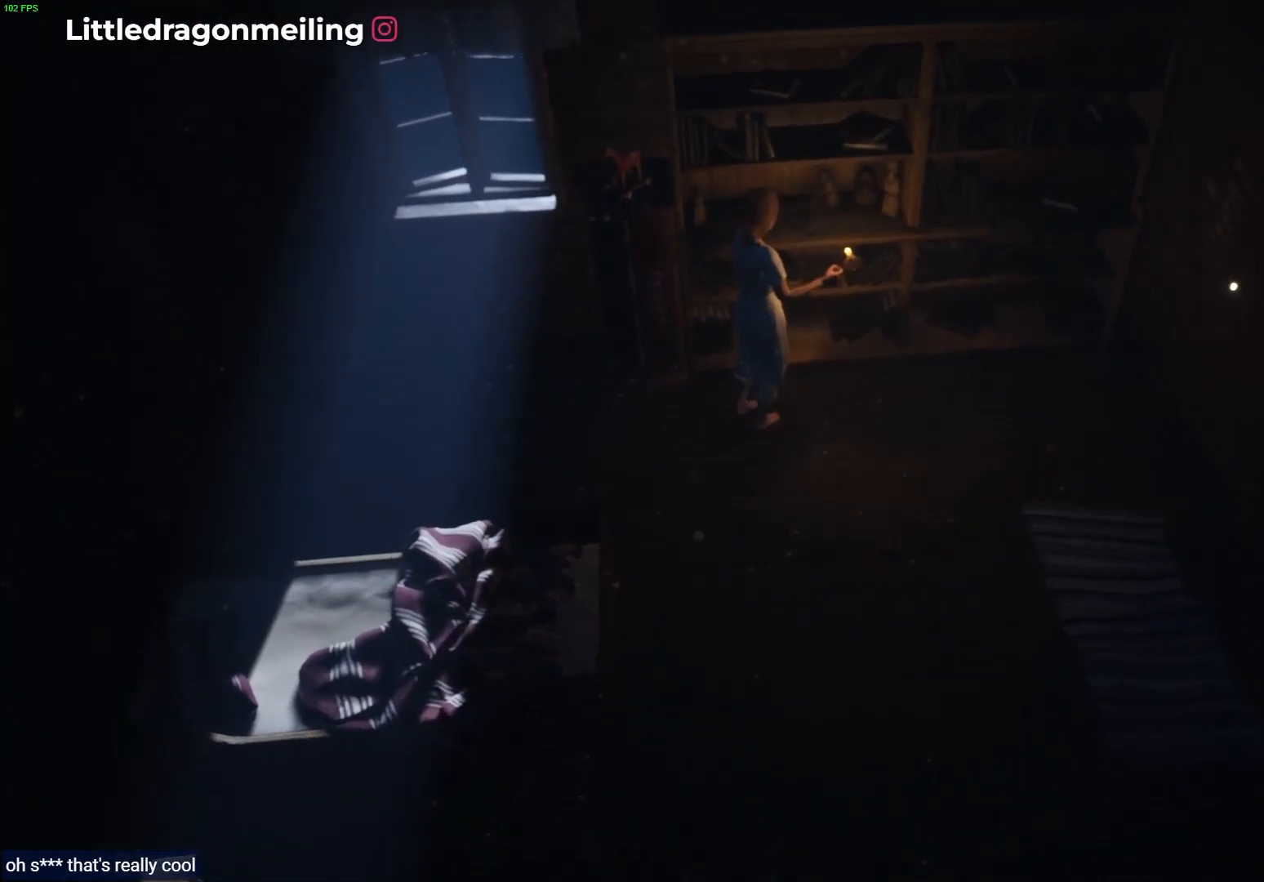
{"buttons": [], "left_stick": "center", "right_stick": "up-right", "events": [[350, "right_stick", "up"], [433, "right_stick", "up-right"]]}
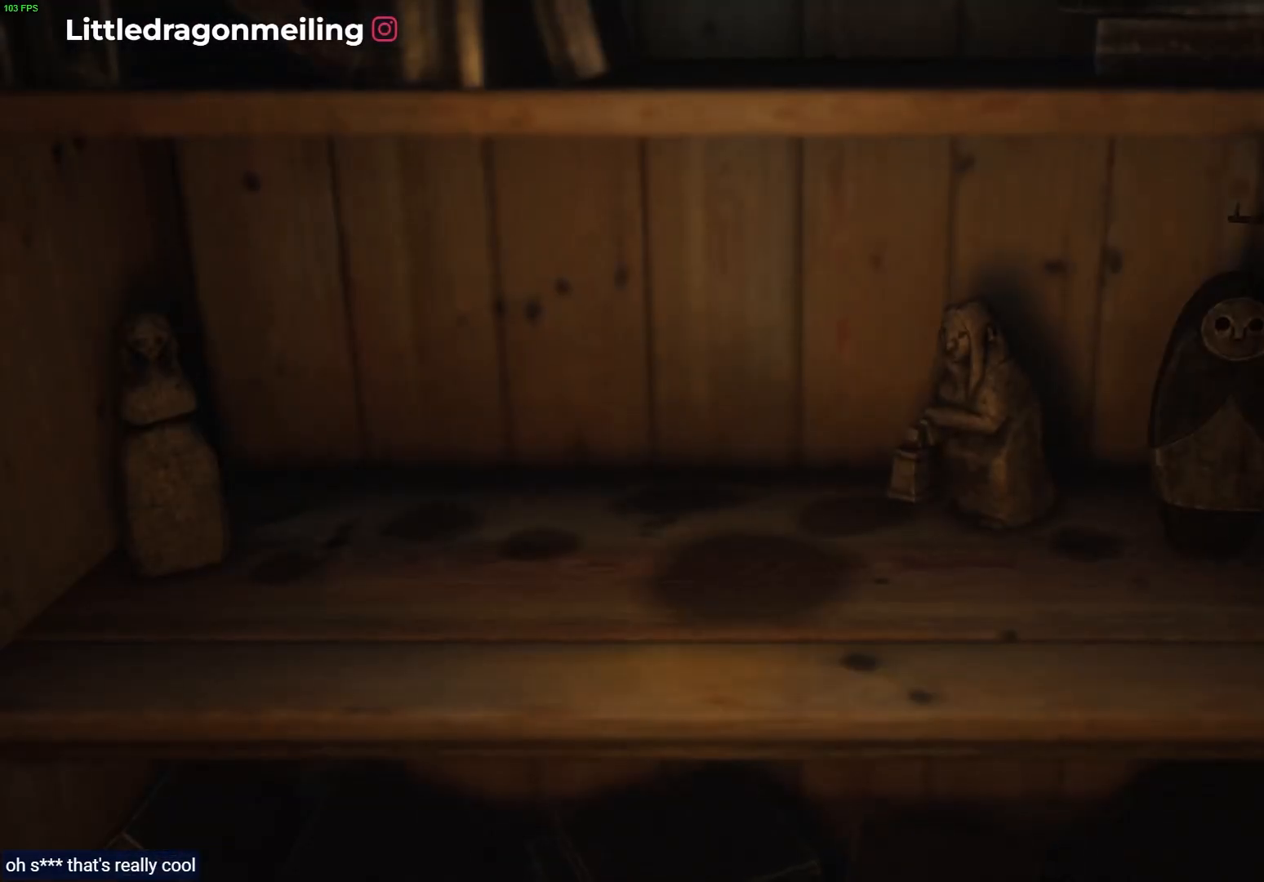
{"buttons": [], "left_stick": "center", "right_stick": "up-right", "events": []}
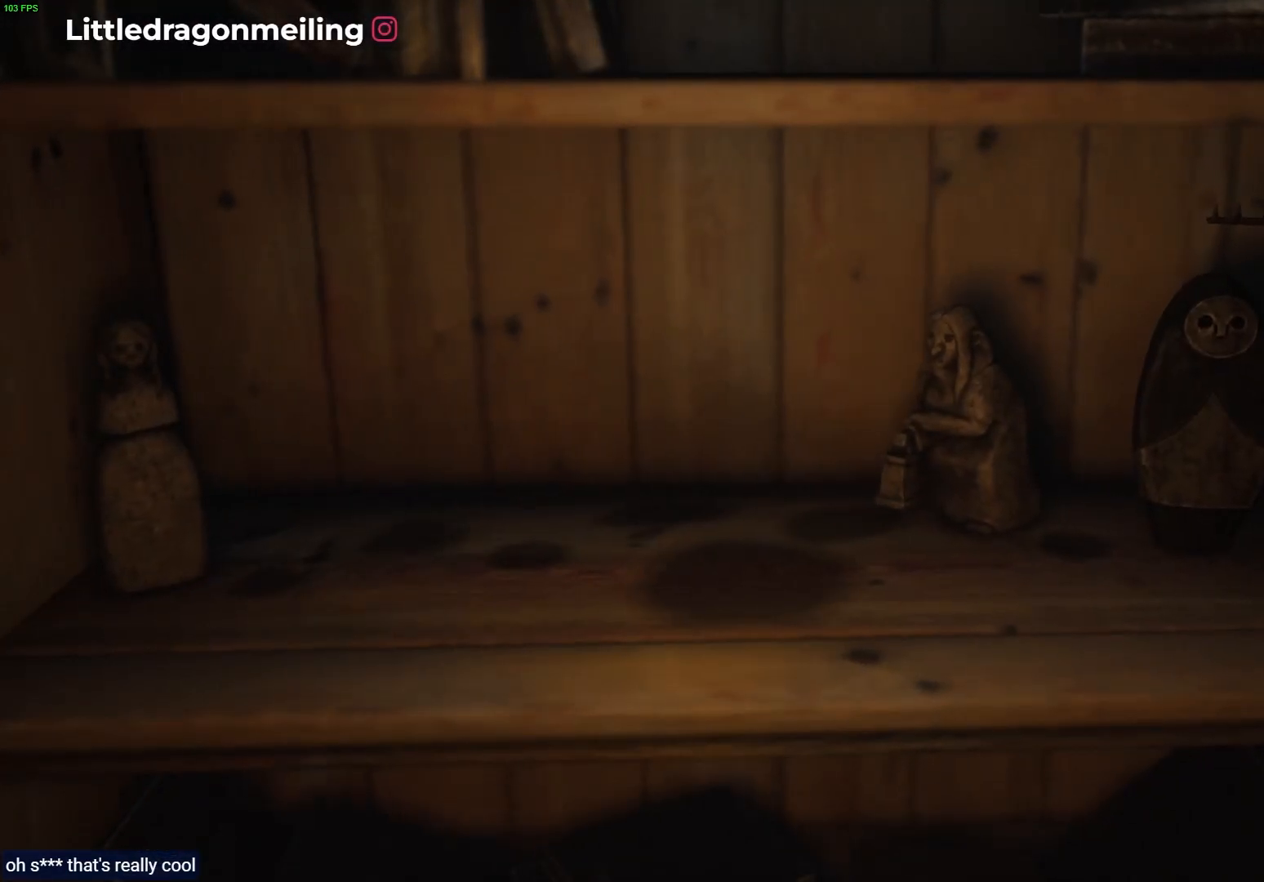
{"buttons": [], "left_stick": "center", "right_stick": "center", "events": [[483, "right_stick", "center"]]}
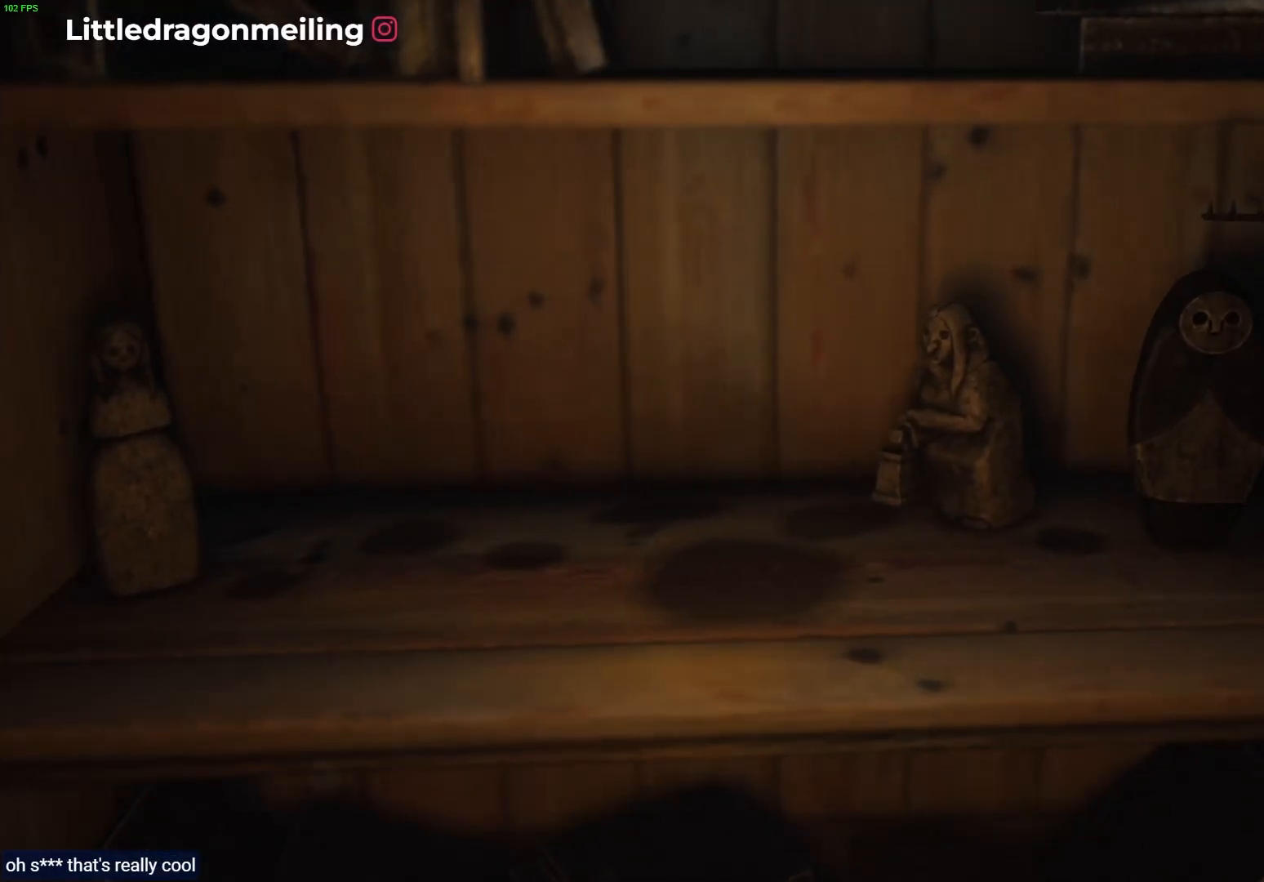
{"buttons": [], "left_stick": "center", "right_stick": "center", "events": []}
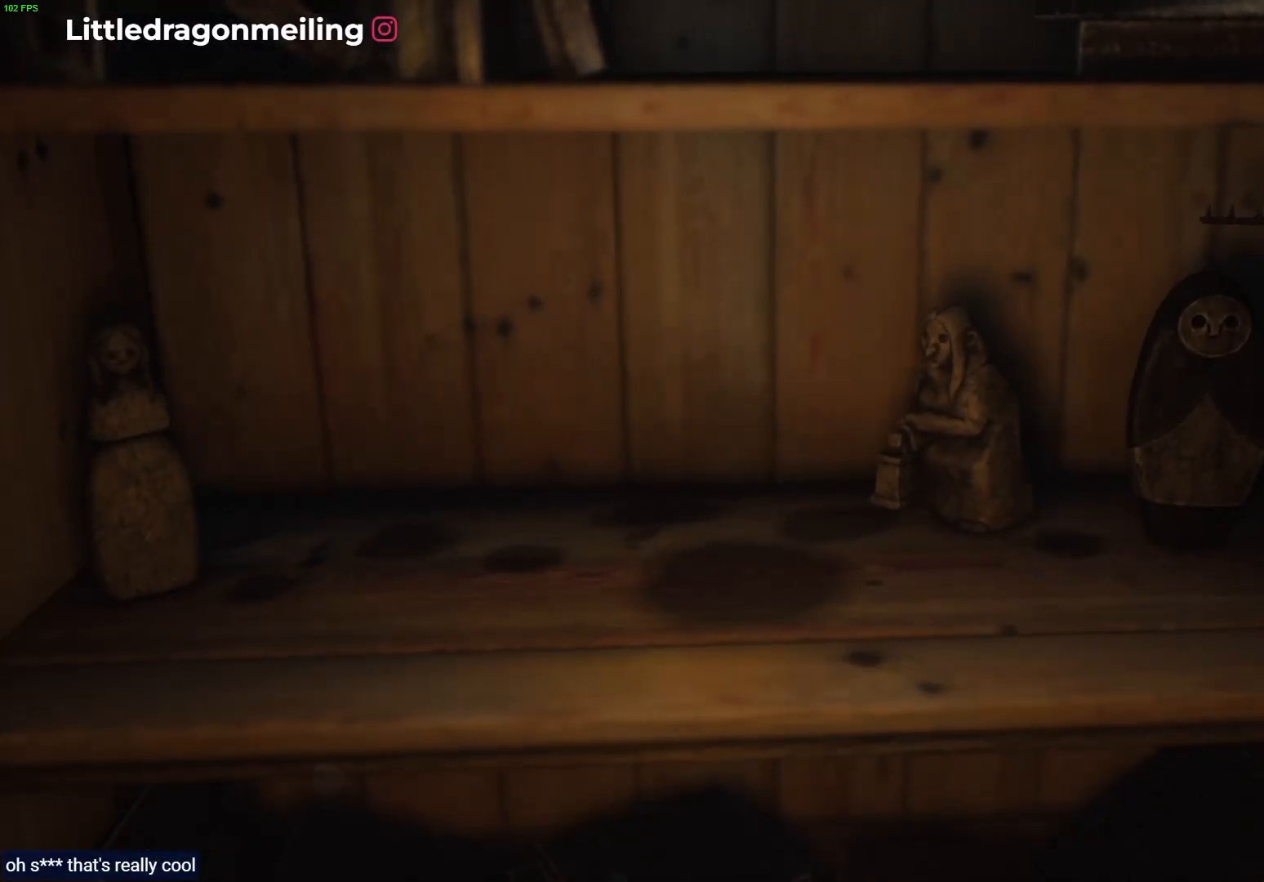
{"buttons": [], "left_stick": "center", "right_stick": "left", "events": [[117, "right_stick", "left"]]}
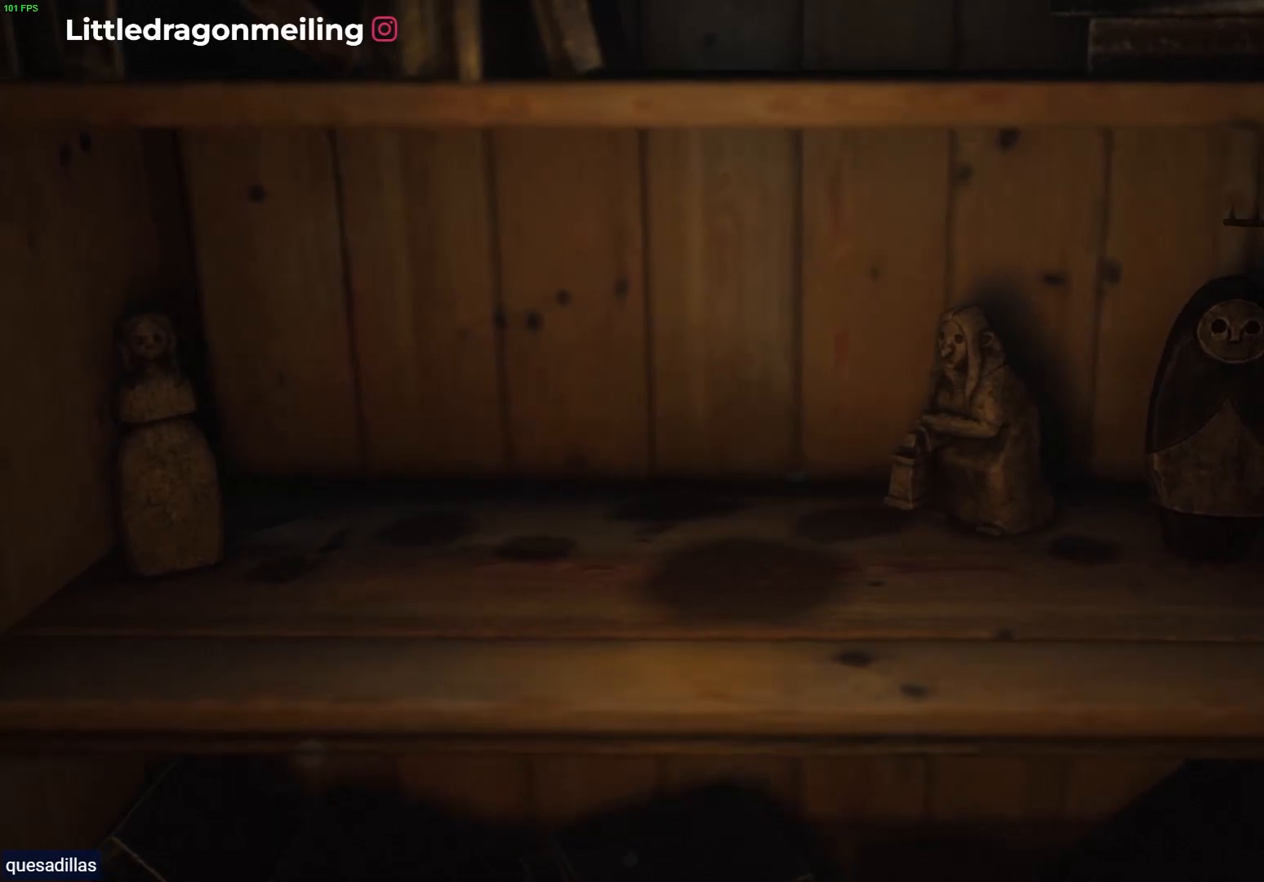
{"buttons": [], "left_stick": "center", "right_stick": "left", "events": []}
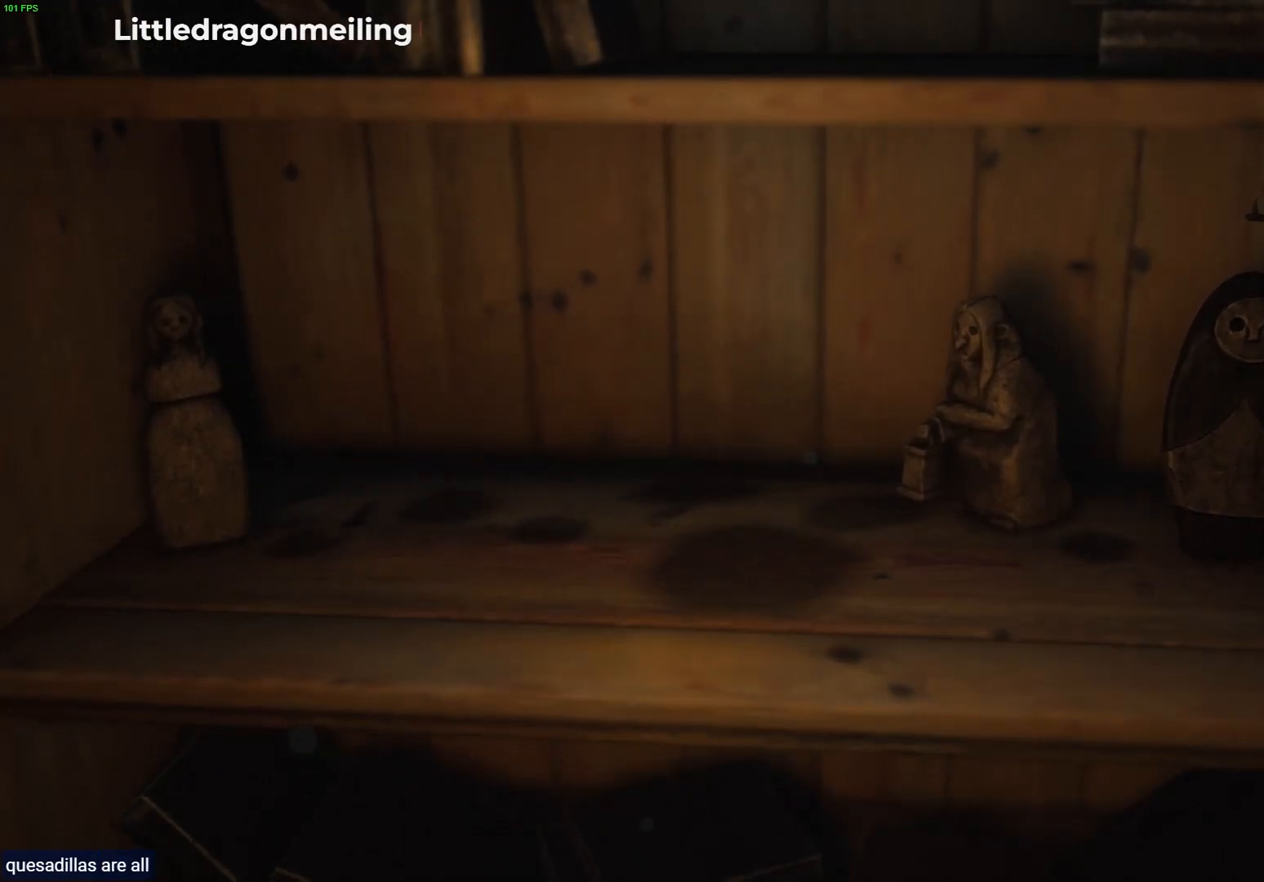
{"buttons": [], "left_stick": "center", "right_stick": "down-left", "events": [[217, "right_stick", "down-left"]]}
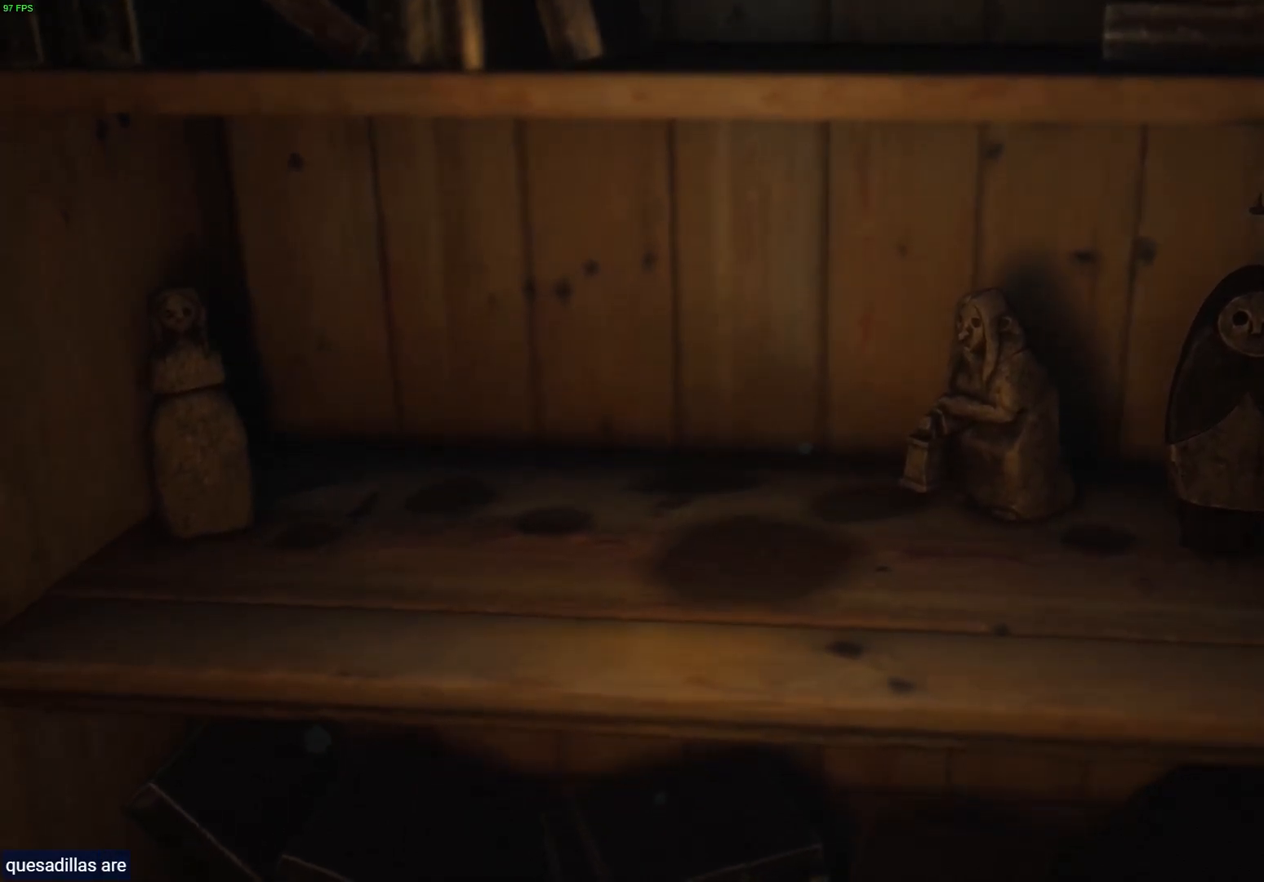
{"buttons": [], "left_stick": "center", "right_stick": "up-right", "events": [[250, "right_stick", "center"], [383, "right_stick", "up-right"]]}
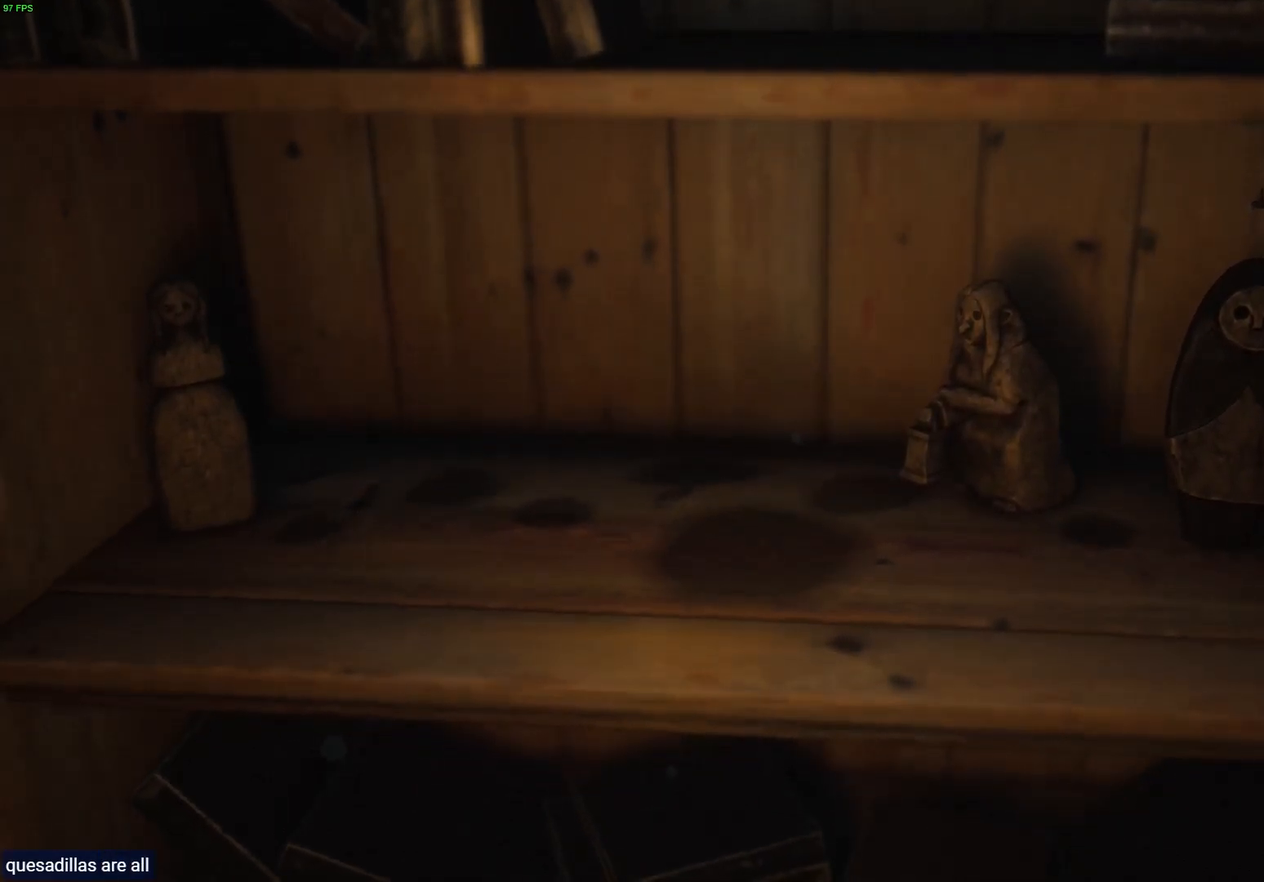
{"buttons": [], "left_stick": "center", "right_stick": "left", "events": [[317, "right_stick", "center"], [483, "right_stick", "left"]]}
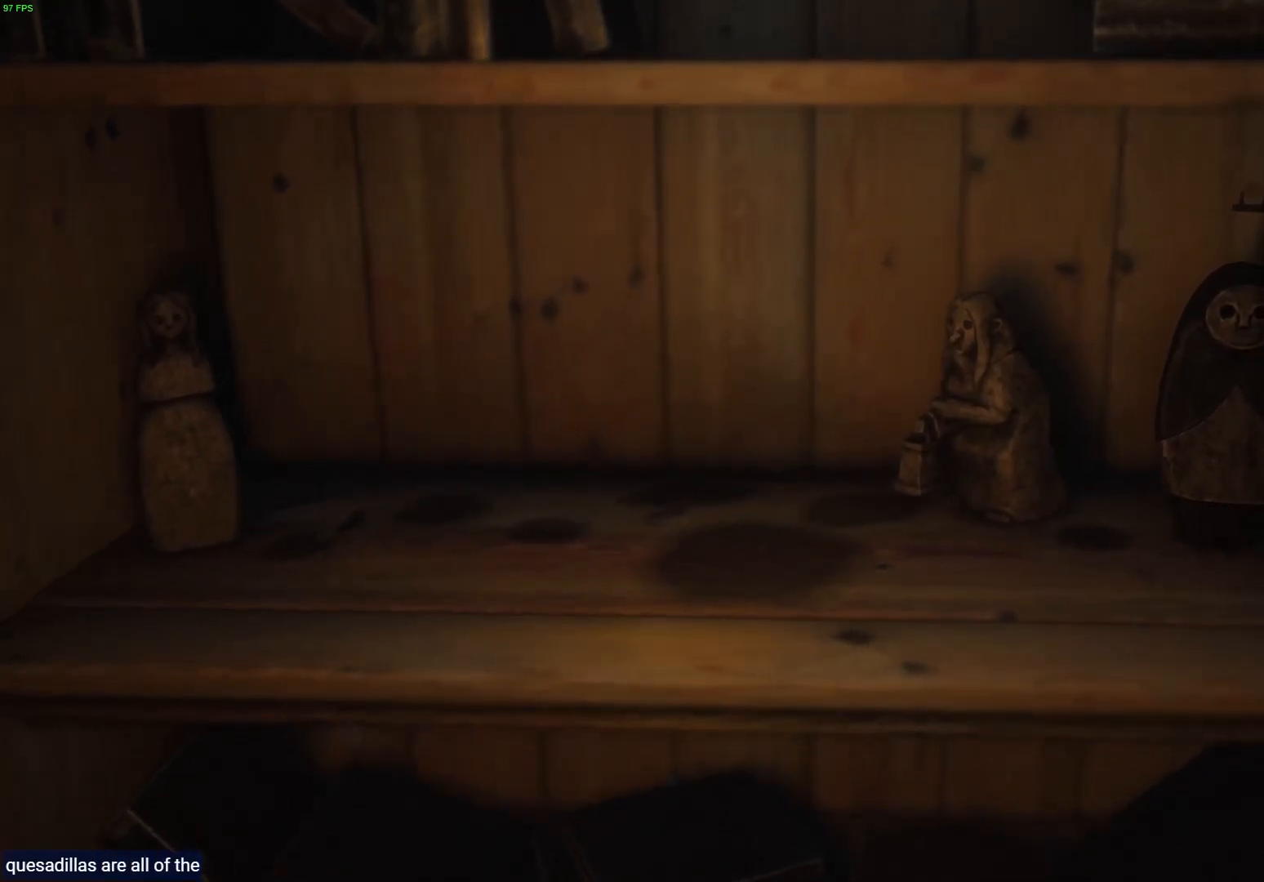
{"buttons": [], "left_stick": "center", "right_stick": "left", "events": []}
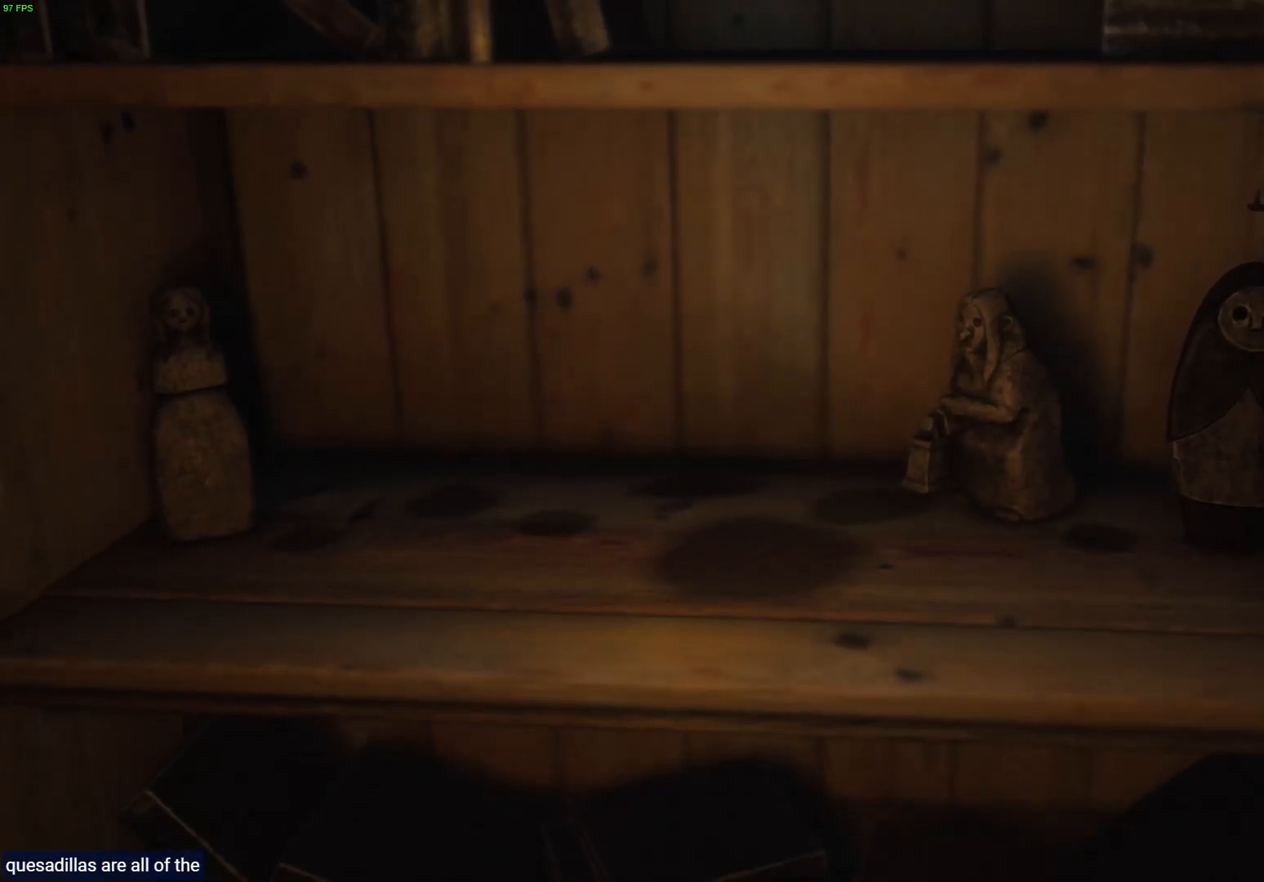
{"buttons": [], "left_stick": "center", "right_stick": "down-left", "events": [[283, "right_stick", "down-left"]]}
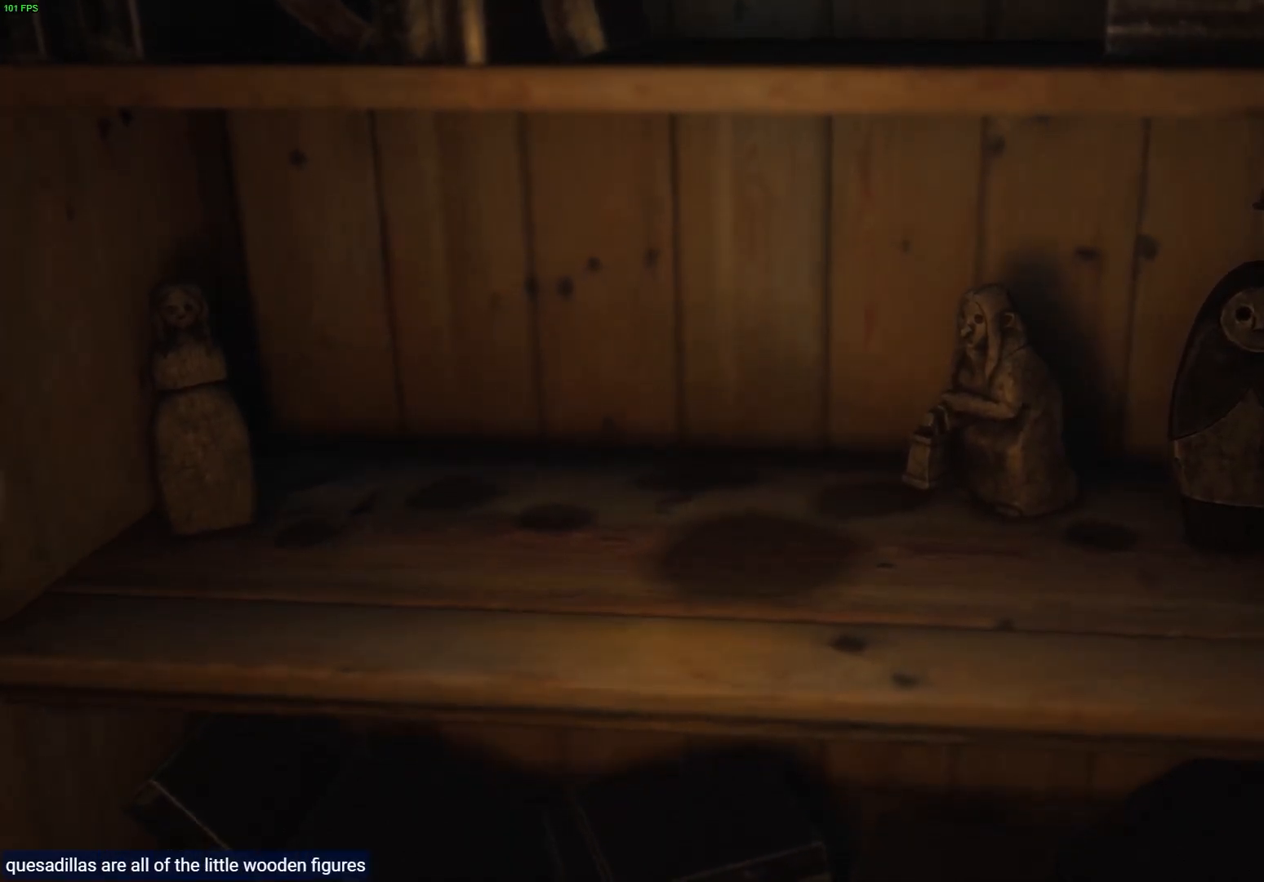
{"buttons": [], "left_stick": "center", "right_stick": "right", "events": [[33, "right_stick", "down"], [267, "right_stick", "down-right"], [383, "right_stick", "right"]]}
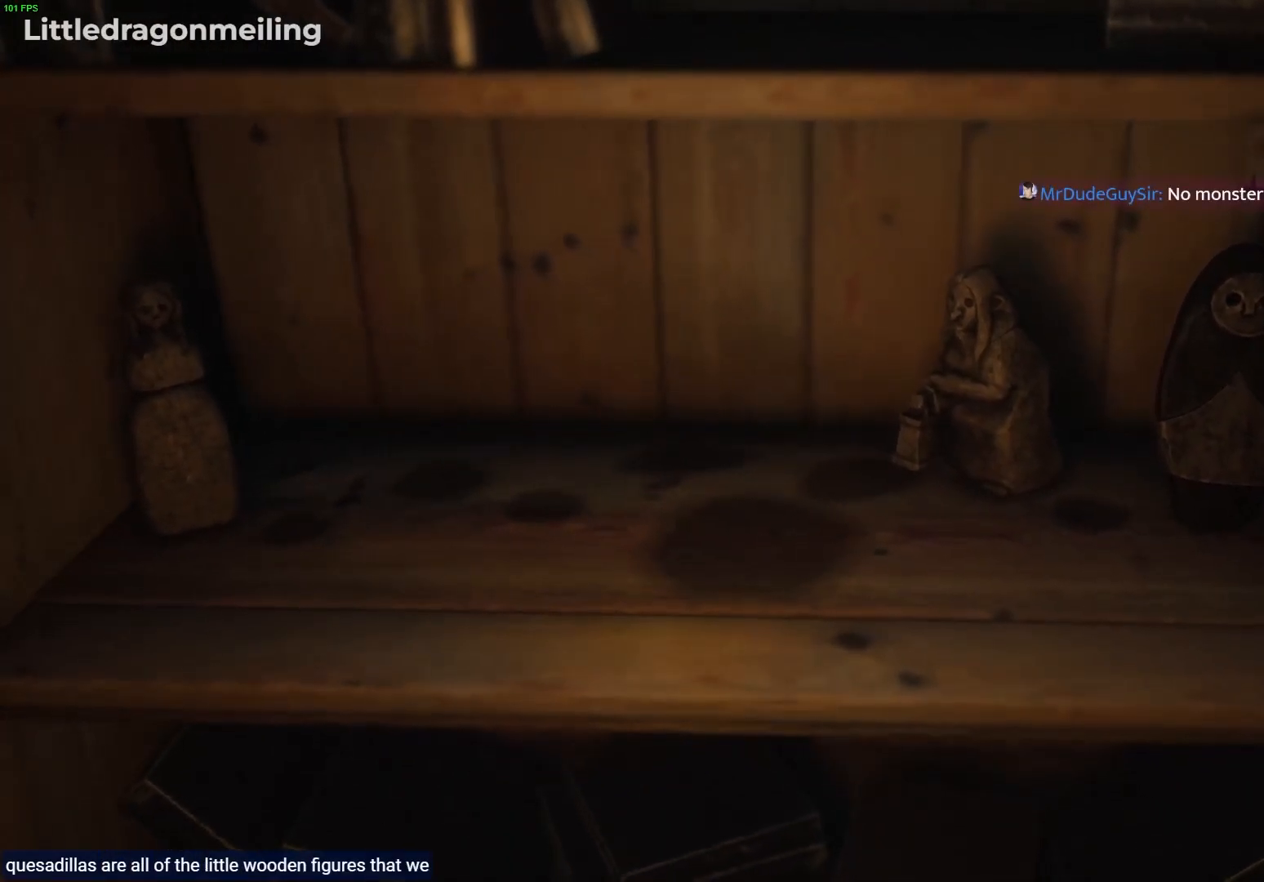
{"buttons": [], "left_stick": "center", "right_stick": "up-right", "events": [[200, "right_stick", "up-right"]]}
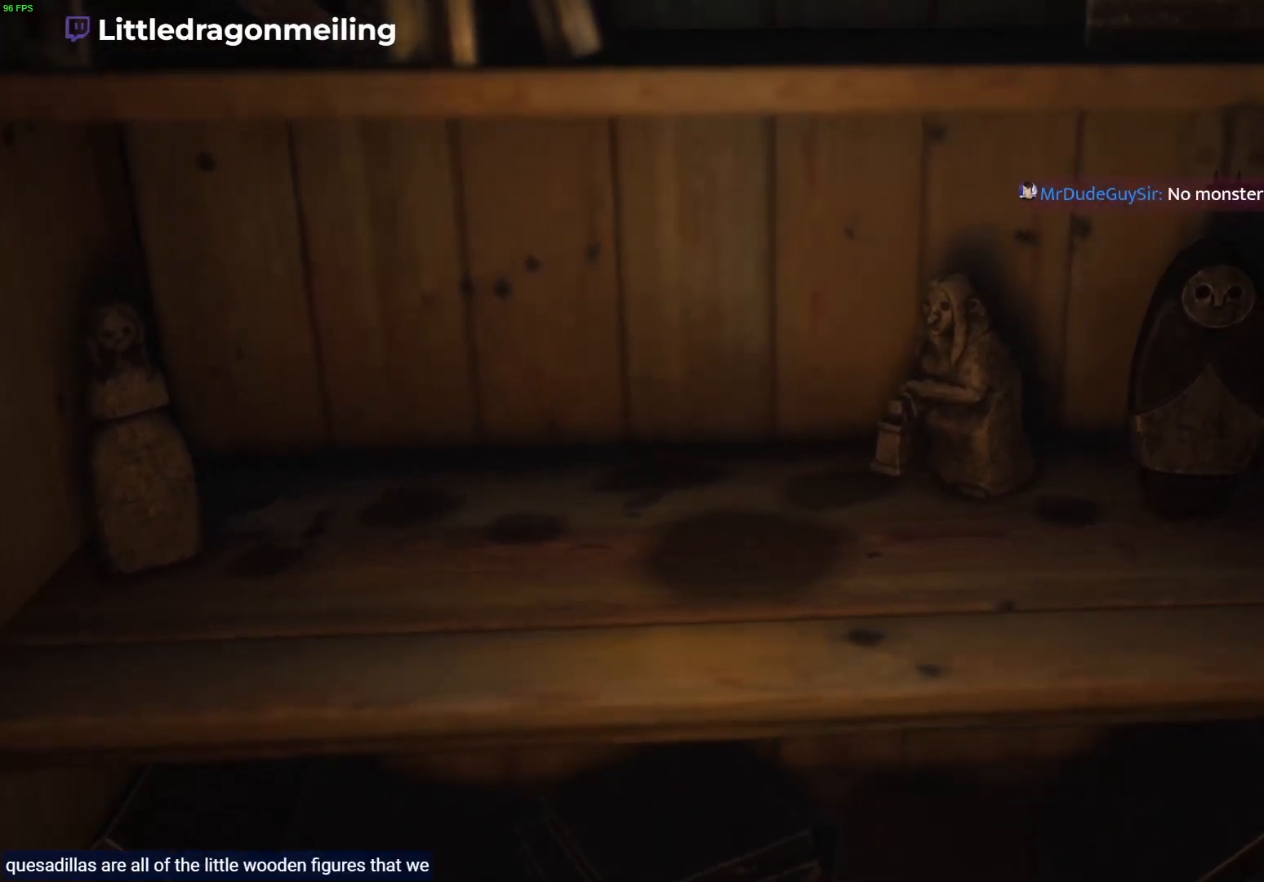
{"buttons": [], "left_stick": "center", "right_stick": "up-right", "events": []}
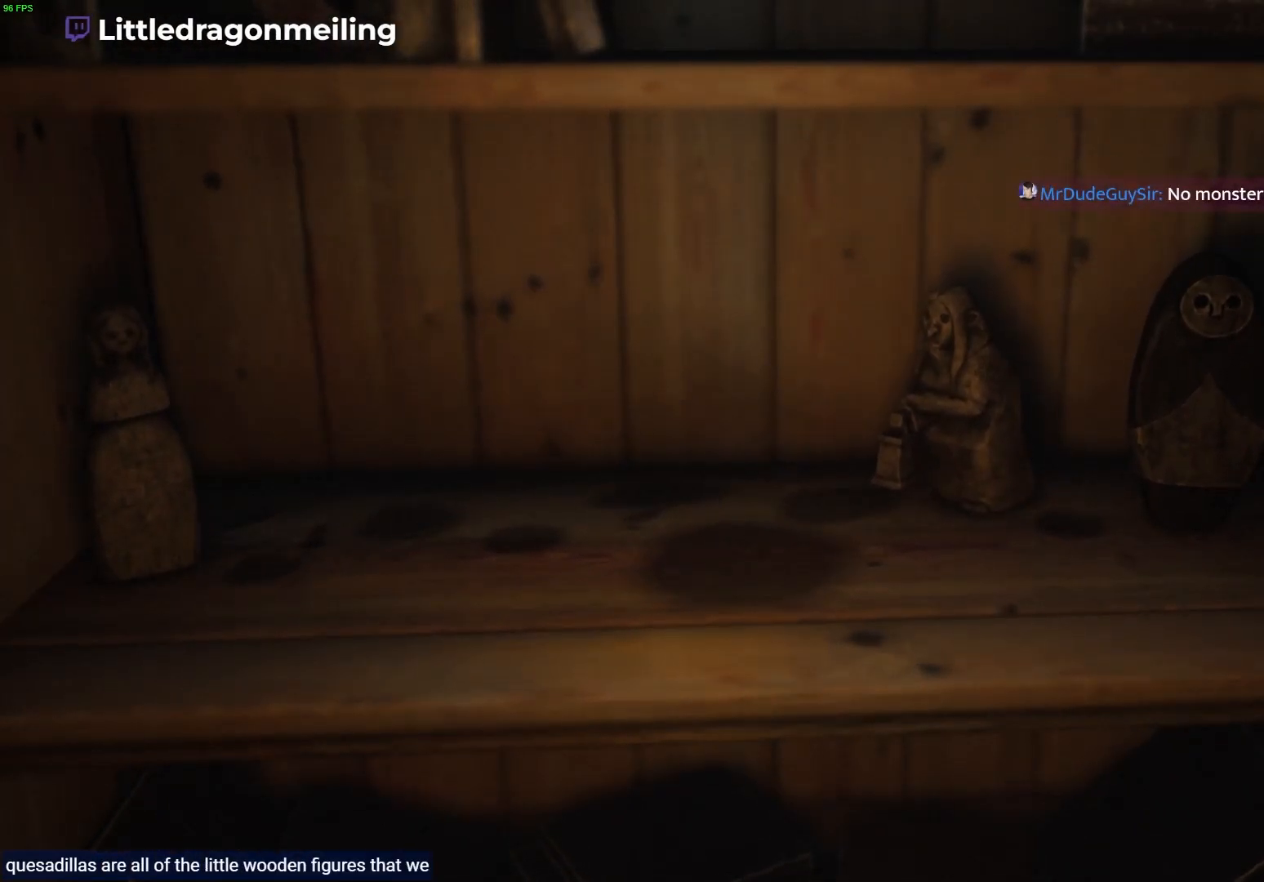
{"buttons": [], "left_stick": "center", "right_stick": "up-right", "events": []}
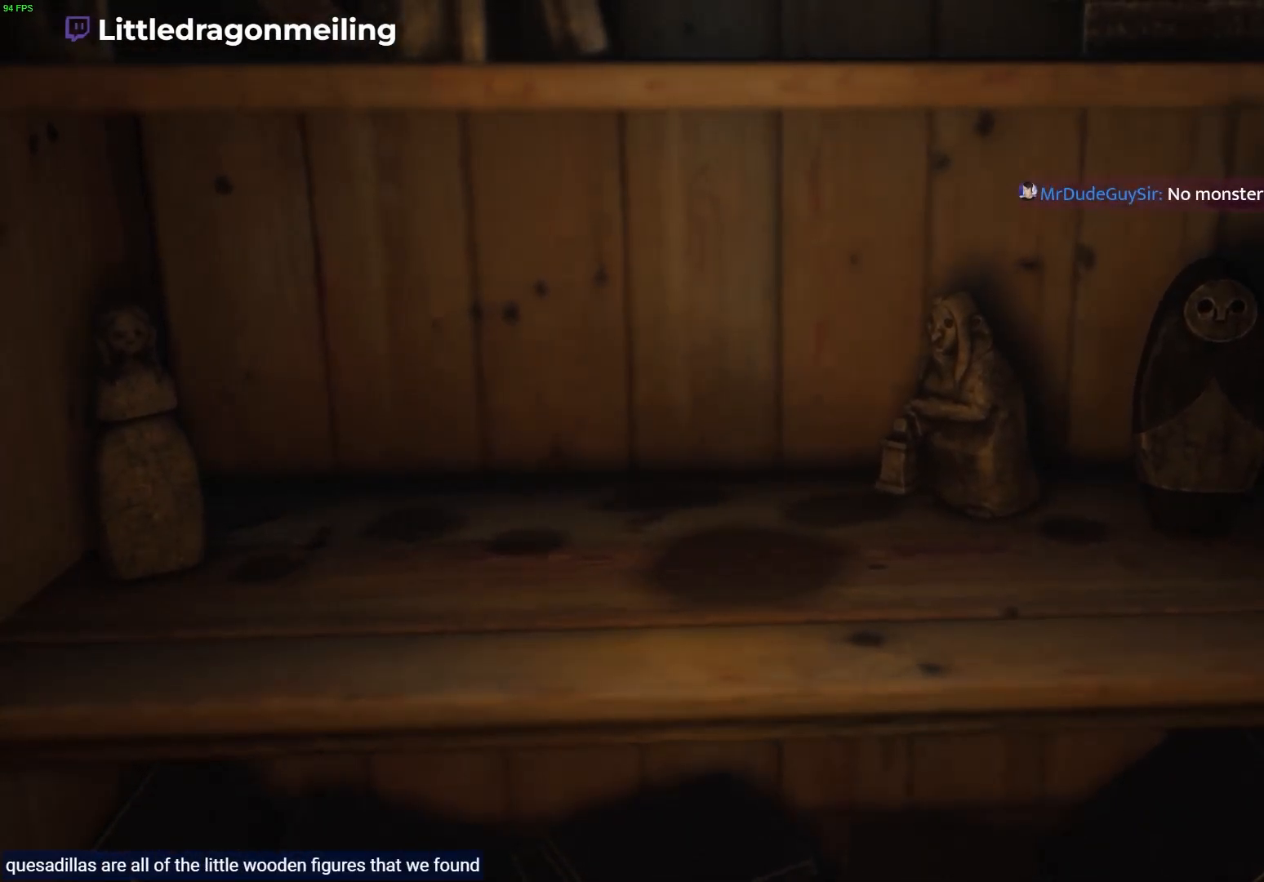
{"buttons": [], "left_stick": "center", "right_stick": "center", "events": [[117, "right_stick", "right"], [417, "right_stick", "center"]]}
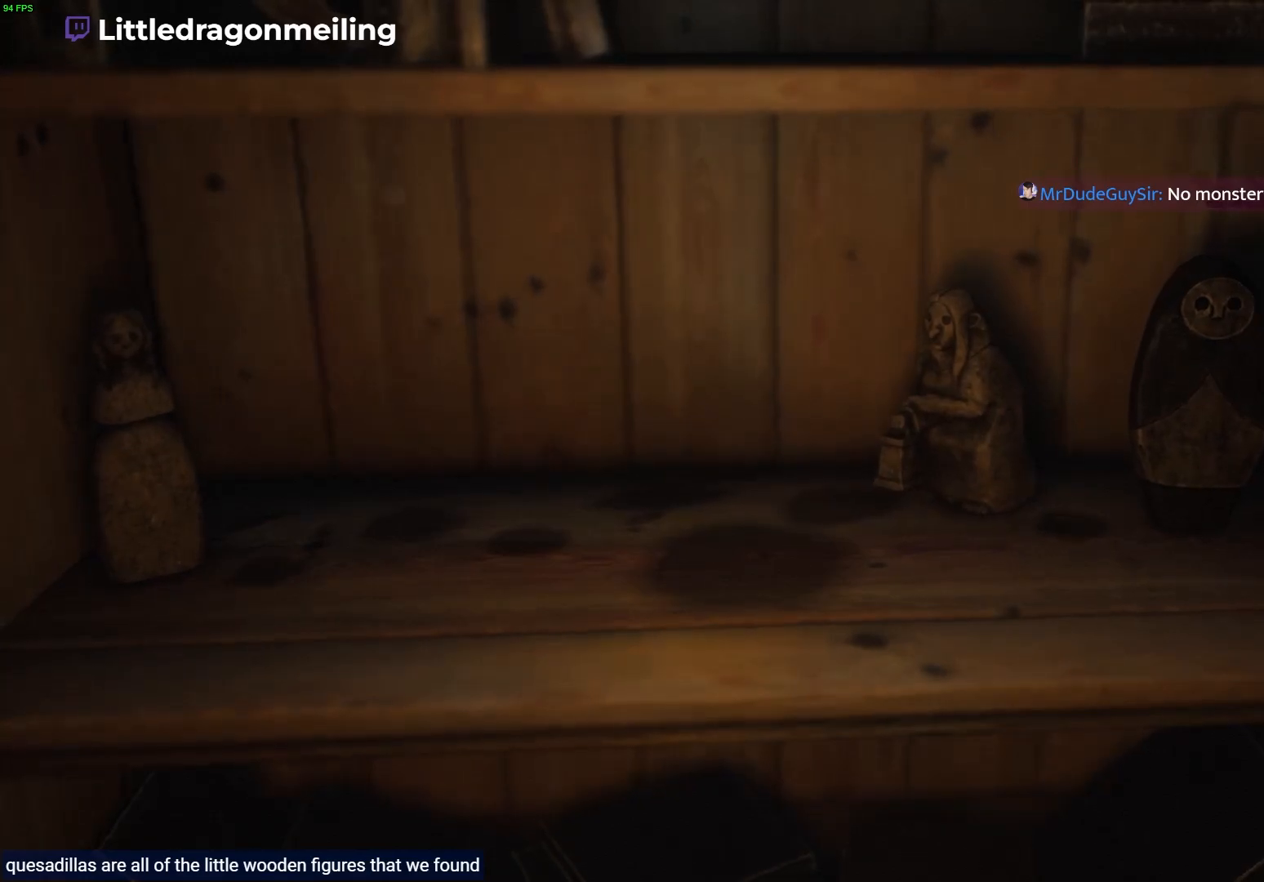
{"buttons": [], "left_stick": "center", "right_stick": "down-right", "events": [[150, "right_stick", "down-right"]]}
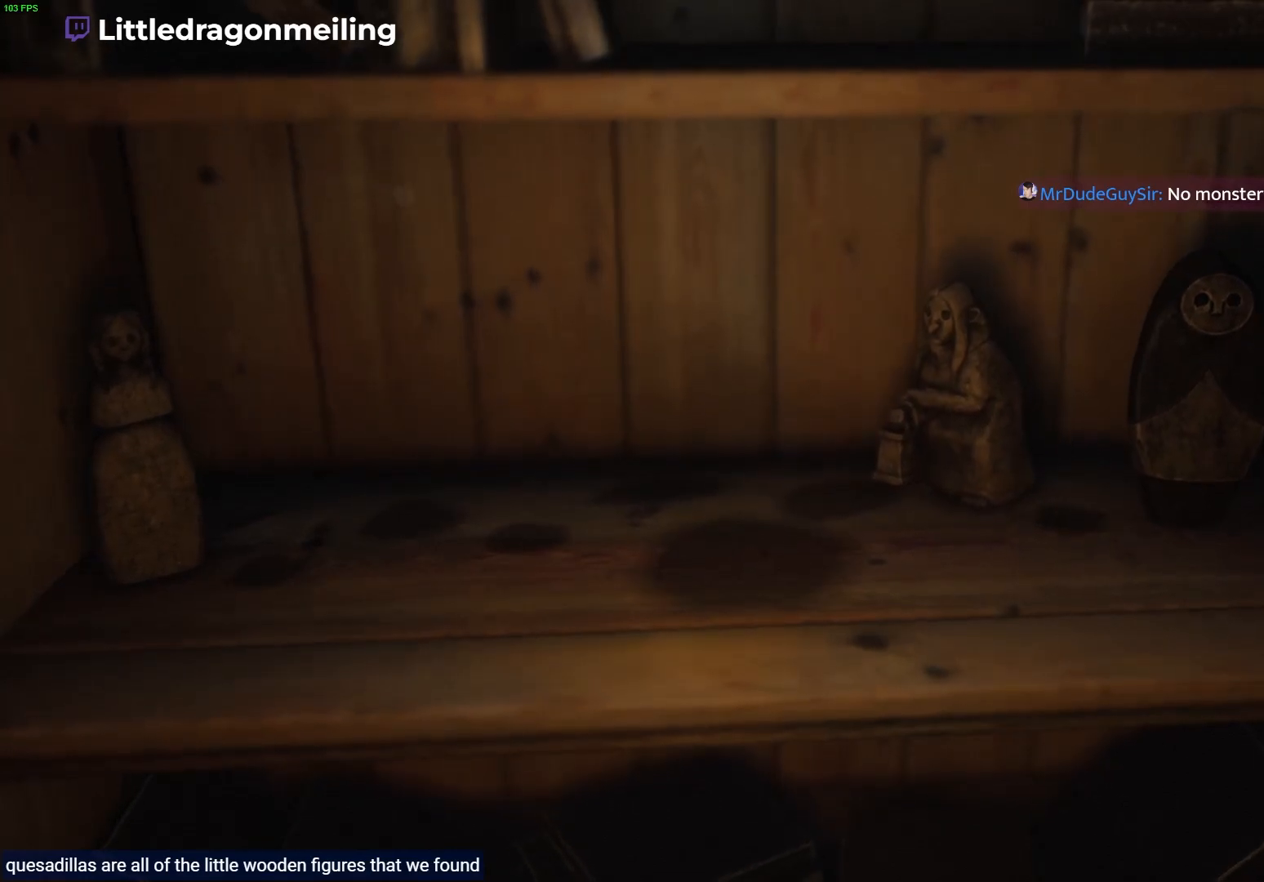
{"buttons": [], "left_stick": "center", "right_stick": "down-right", "events": []}
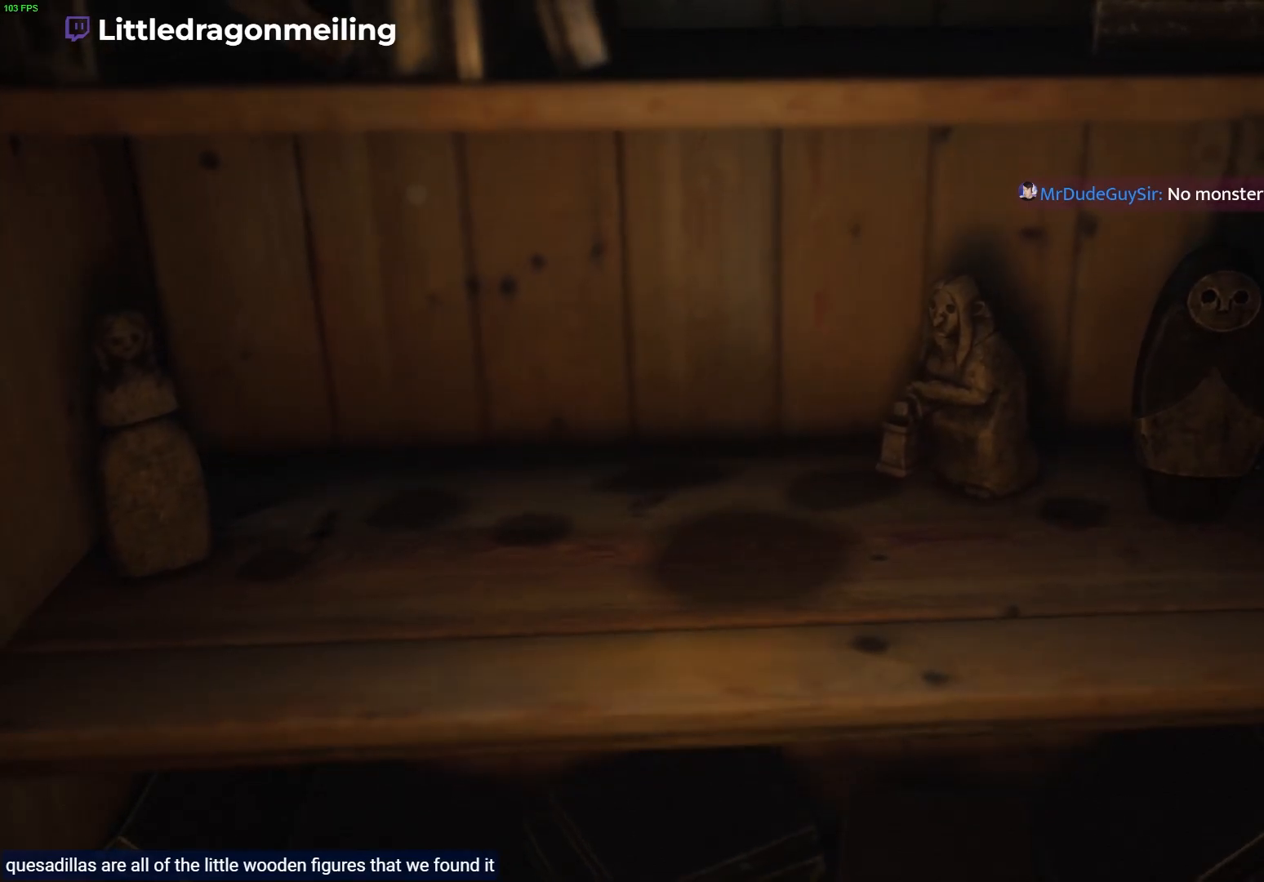
{"buttons": [], "left_stick": "center", "right_stick": "down-left", "events": [[17, "right_stick", "down"], [383, "right_stick", "down-left"]]}
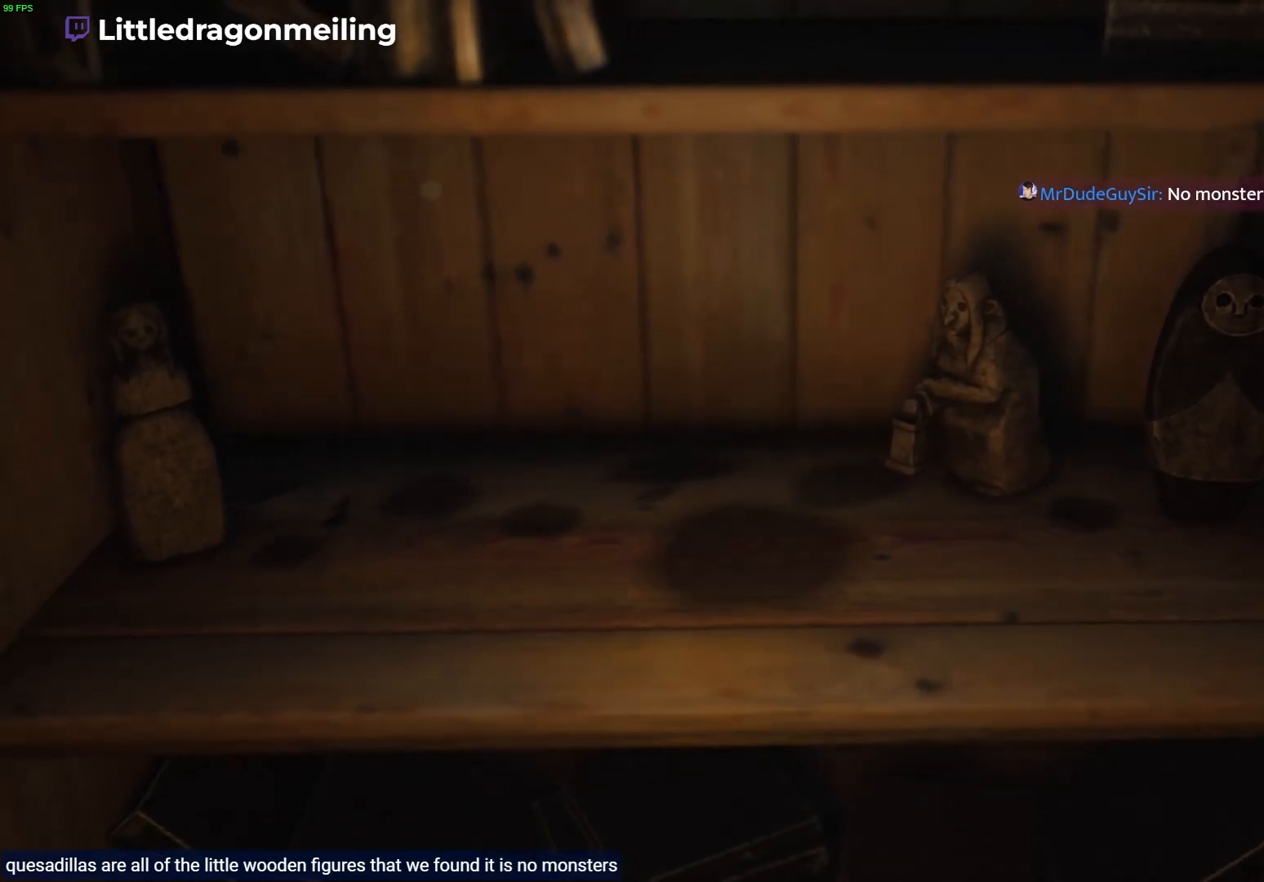
{"buttons": [], "left_stick": "center", "right_stick": "down", "events": [[433, "right_stick", "down"]]}
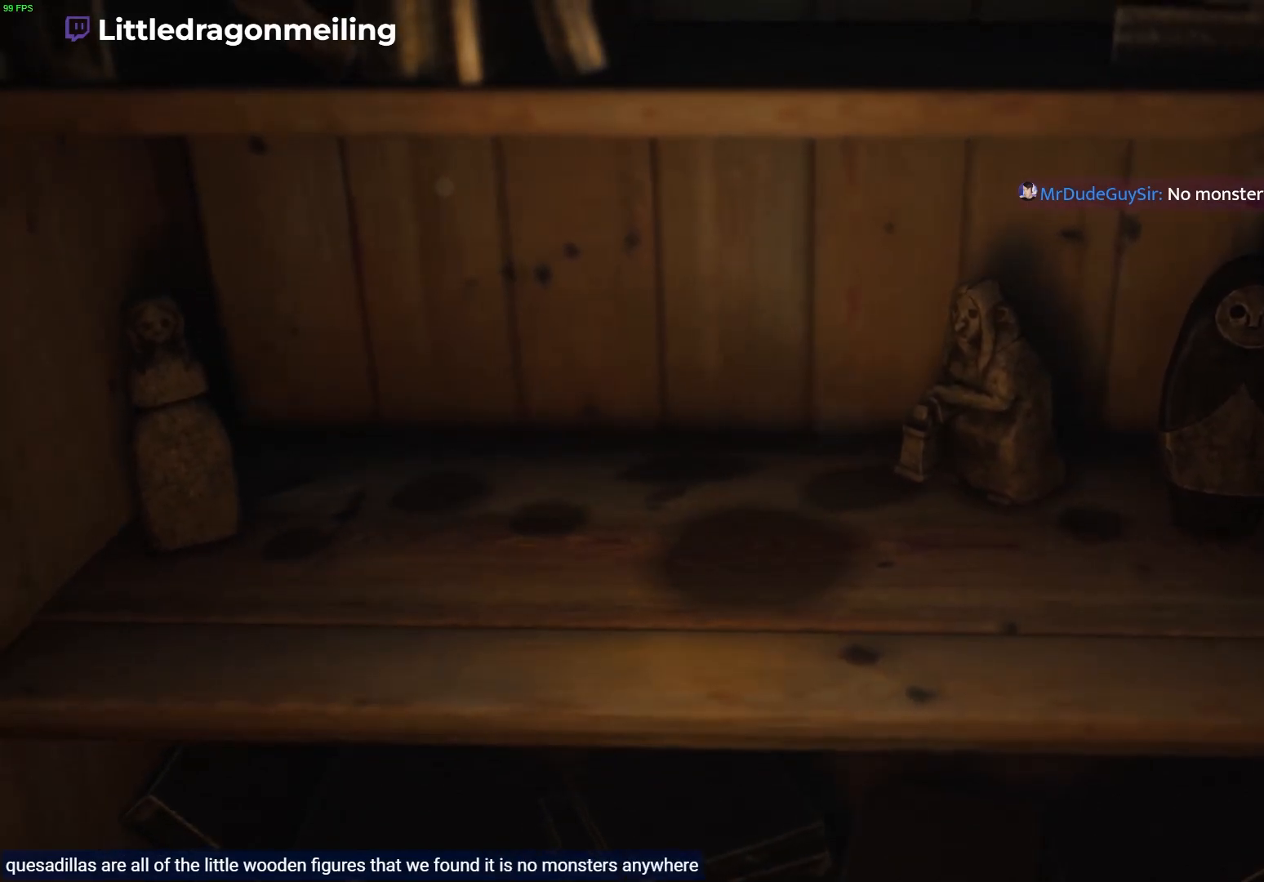
{"buttons": [], "left_stick": "center", "right_stick": "up-right", "events": [[83, "right_stick", "down-right"], [267, "right_stick", "right"], [400, "right_stick", "up-right"]]}
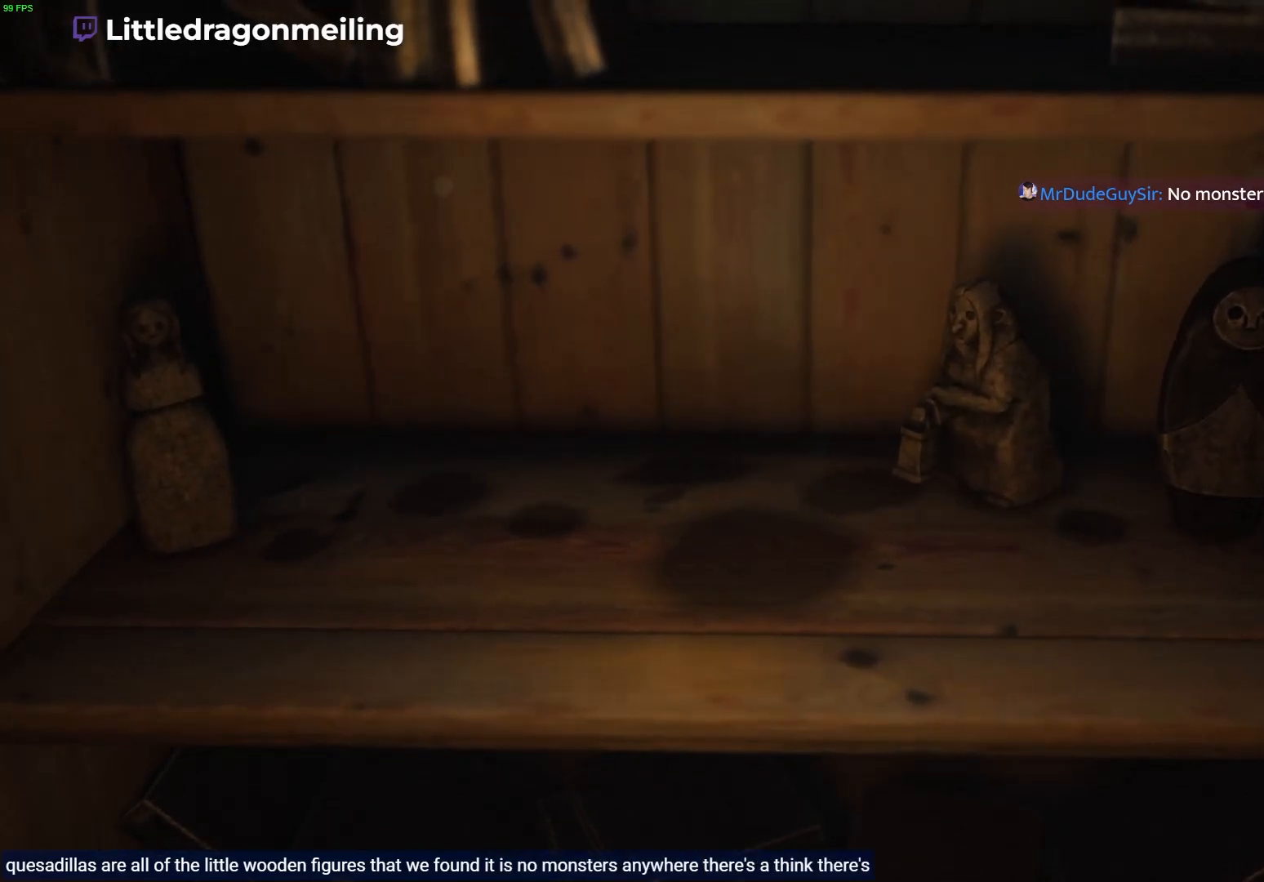
{"buttons": [], "left_stick": "center", "right_stick": "right", "events": [[200, "right_stick", "down-right"], [433, "right_stick", "right"]]}
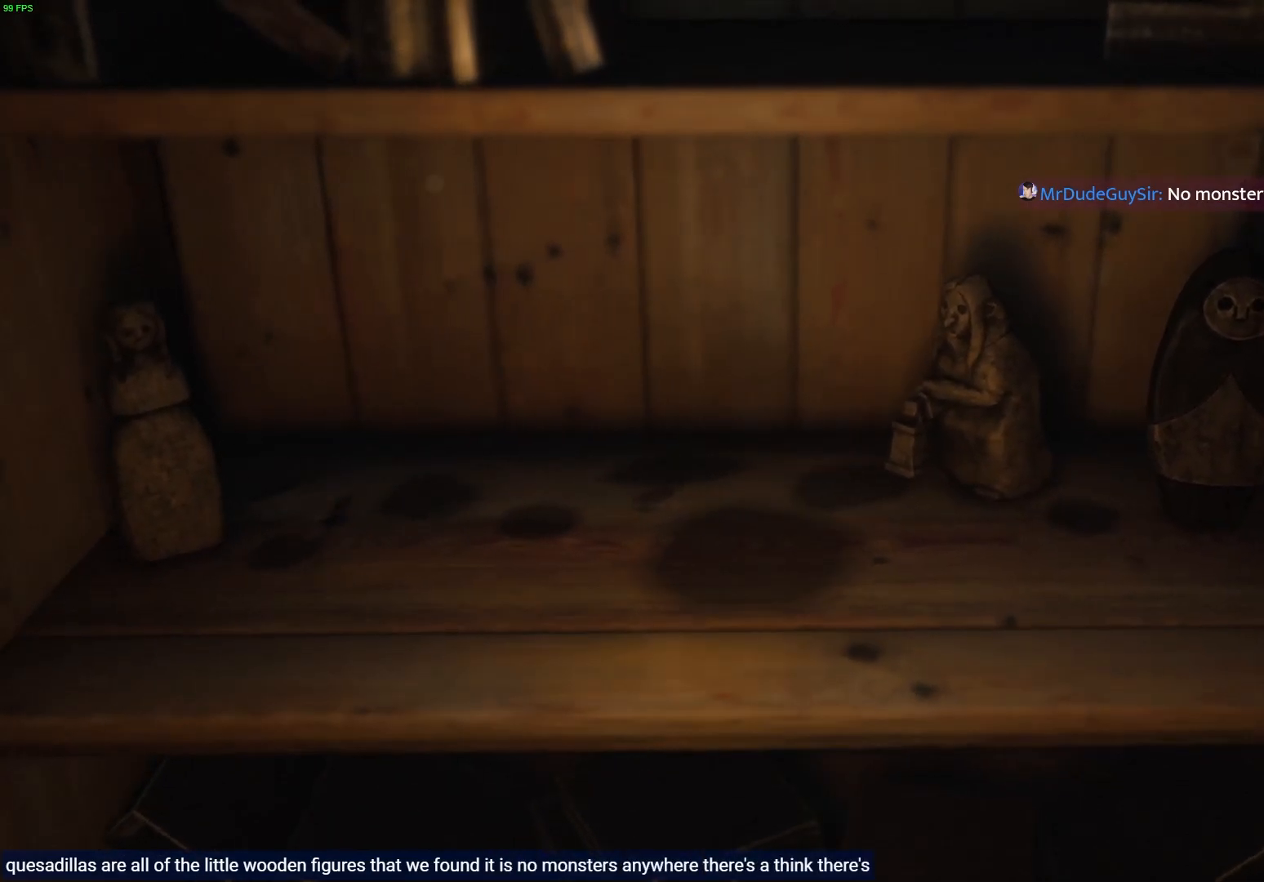
{"buttons": [], "left_stick": "center", "right_stick": "up-right", "events": [[33, "right_stick", "up-right"]]}
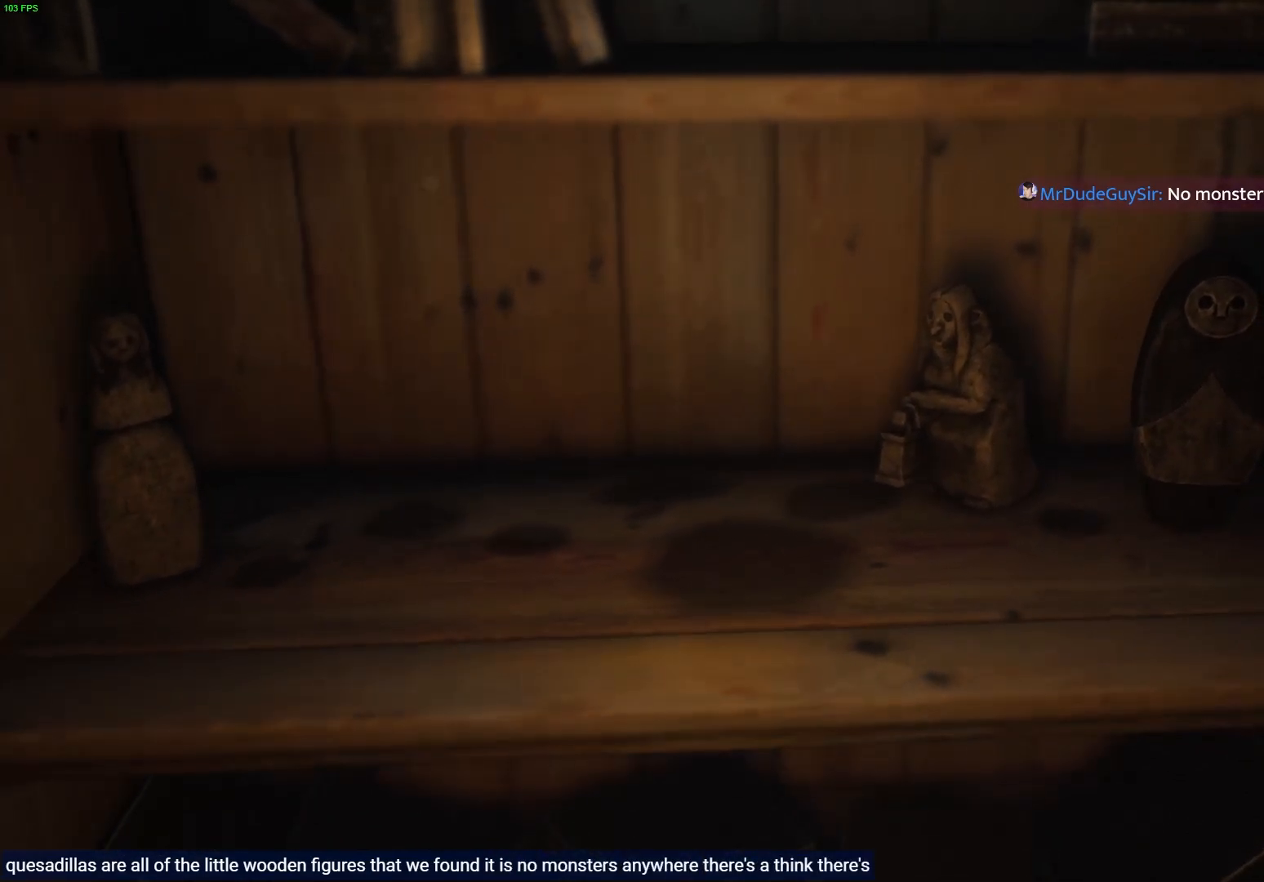
{"buttons": [], "left_stick": "center", "right_stick": "center", "events": [[33, "right_stick", "right"], [133, "right_stick", "down-right"], [283, "right_stick", "down"], [500, "right_stick", "center"]]}